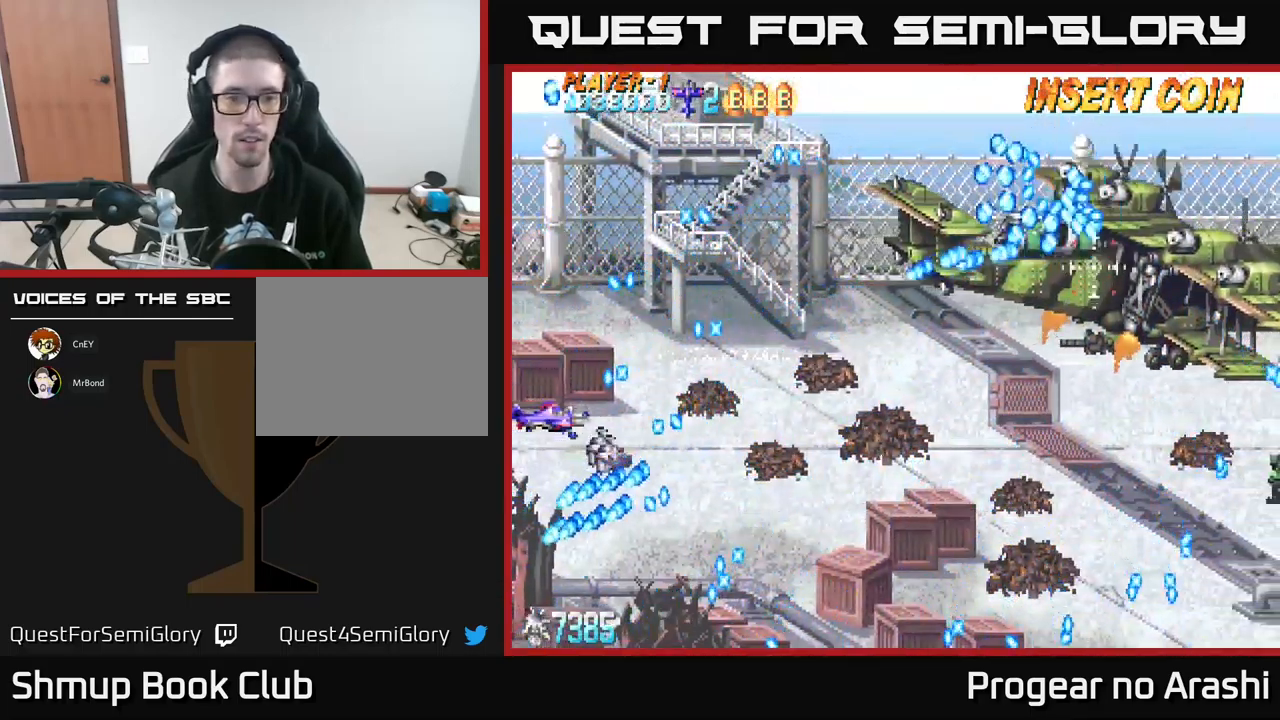
Gameplay with a controller (Xbox layout); each line is a JSON object with the inputs held at the frame after it. "events" lists button and stick changes between this image and that frame as [ms after this image, input, new state], when the widget could be followed in between. Not read: right_stick.
{"buttons": ["DPAD_RIGHT"], "left_stick": "center", "events": [[150, "DPAD_DOWN", "down"], [267, "DPAD_DOWN", "up"], [333, "DPAD_DOWN", "down"], [433, "DPAD_RIGHT", "down"], [467, "DPAD_DOWN", "up"]]}
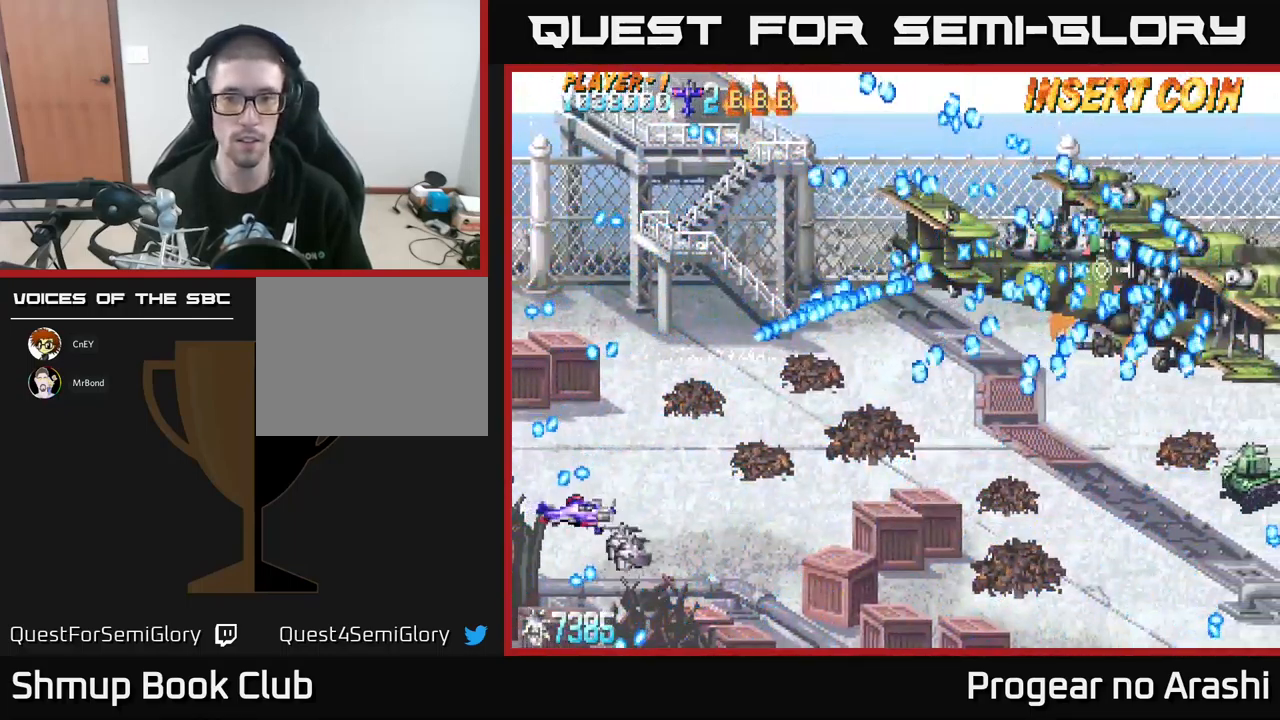
{"buttons": ["DPAD_LEFT"], "left_stick": "center", "events": [[367, "DPAD_DOWN", "down"], [383, "DPAD_RIGHT", "up"], [433, "DPAD_LEFT", "down"], [483, "DPAD_DOWN", "up"]]}
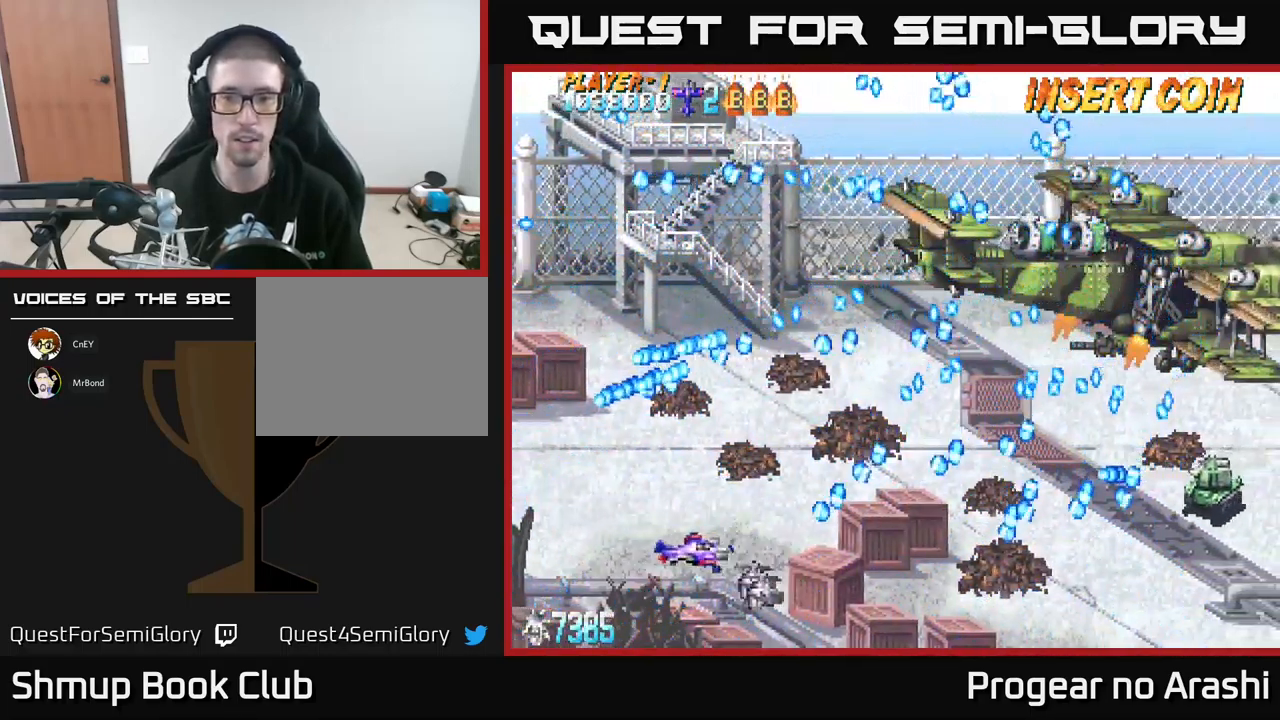
{"buttons": [], "left_stick": "center", "events": [[83, "DPAD_UP", "down"], [100, "DPAD_LEFT", "up"], [167, "DPAD_RIGHT", "down"], [217, "DPAD_UP", "up"], [233, "DPAD_RIGHT", "up"]]}
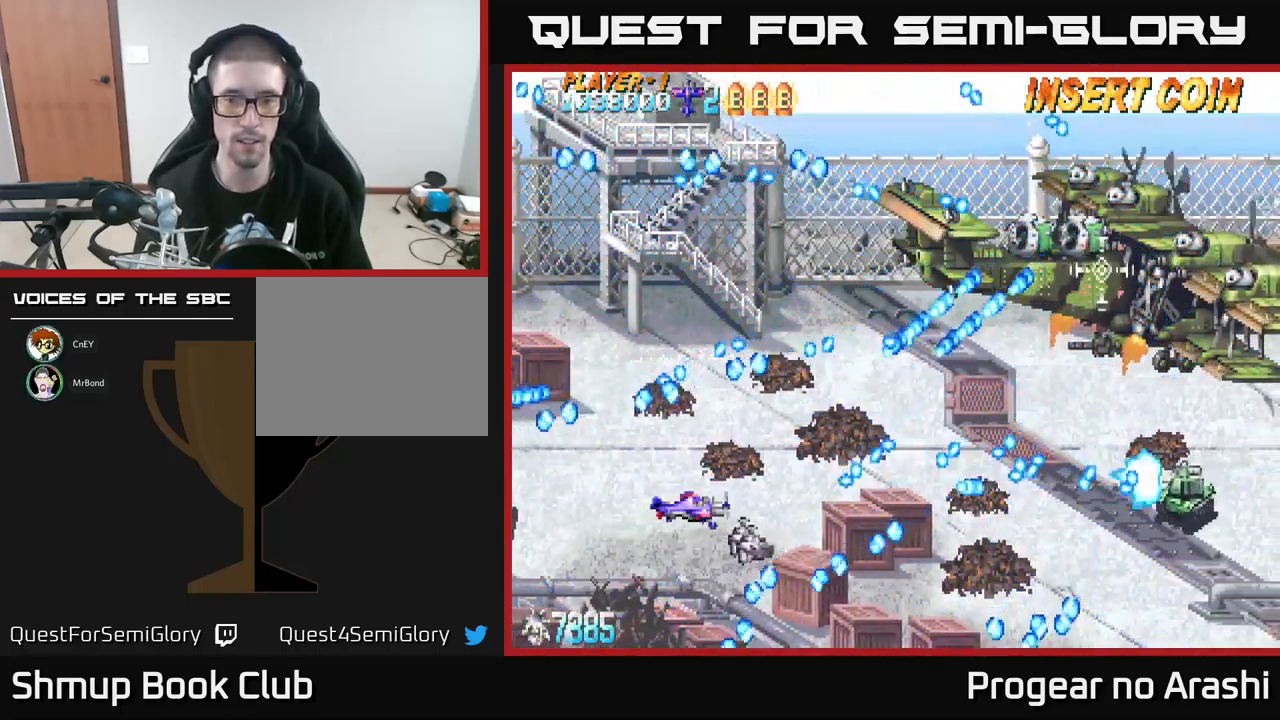
{"buttons": [], "left_stick": "center", "events": [[83, "DPAD_UP", "down"], [183, "DPAD_UP", "up"], [367, "DPAD_LEFT", "down"], [383, "DPAD_UP", "down"], [483, "DPAD_LEFT", "up"], [483, "DPAD_UP", "up"]]}
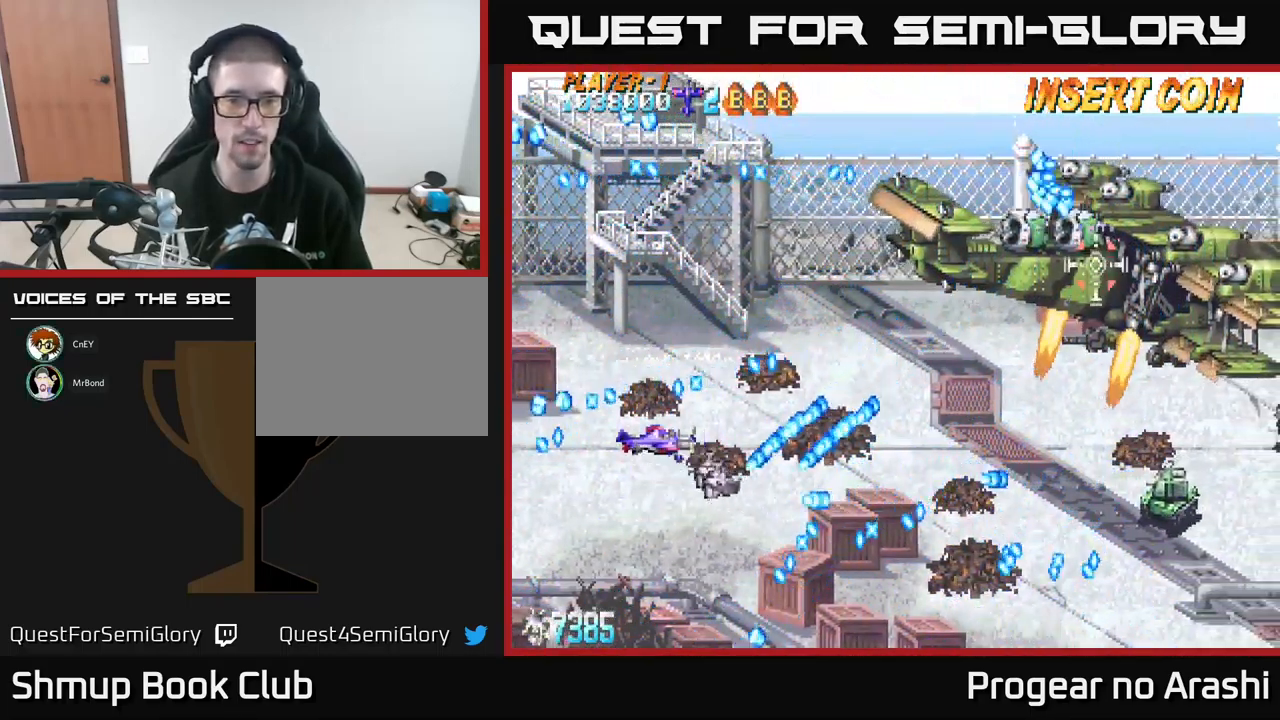
{"buttons": ["DPAD_RIGHT"], "left_stick": "center", "events": [[183, "DPAD_UP", "down"], [249, "DPAD_UP", "up"], [299, "DPAD_RIGHT", "down"]]}
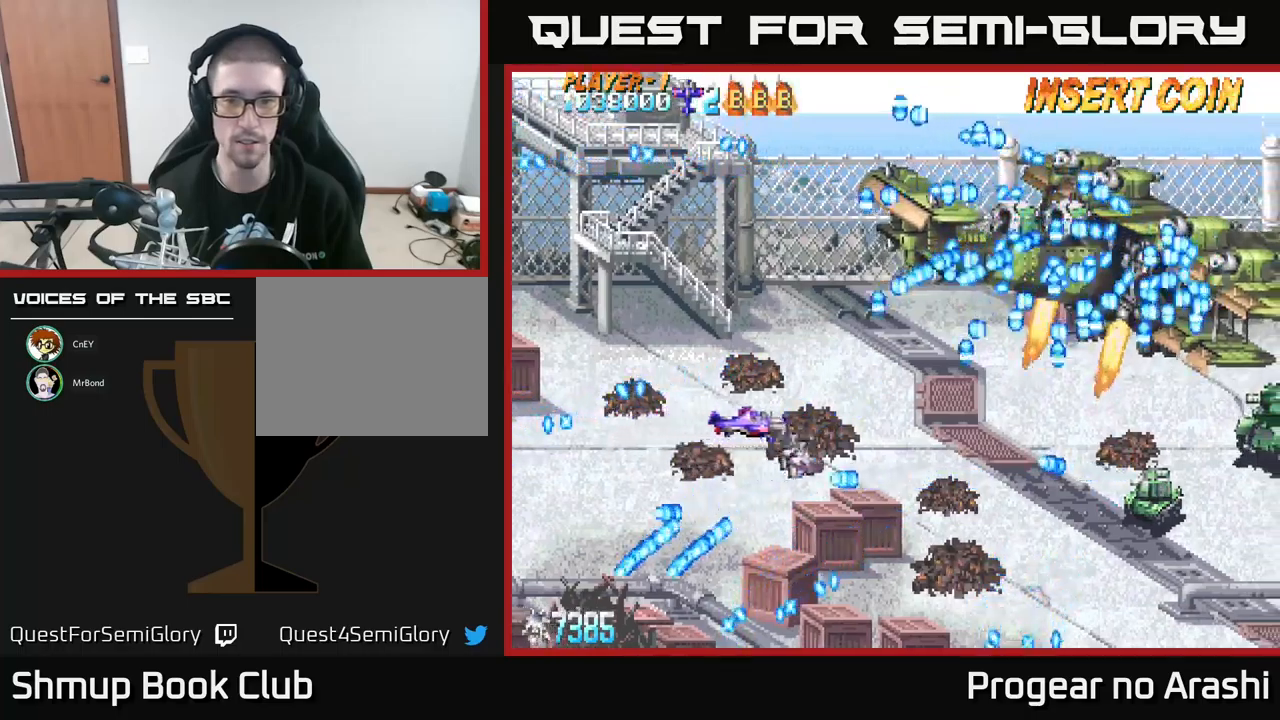
{"buttons": ["X", "DPAD_LEFT"], "left_stick": "center", "events": [[200, "DPAD_DOWN", "down"], [234, "DPAD_RIGHT", "up"], [434, "DPAD_LEFT", "down"], [434, "X", "down"], [484, "DPAD_DOWN", "up"]]}
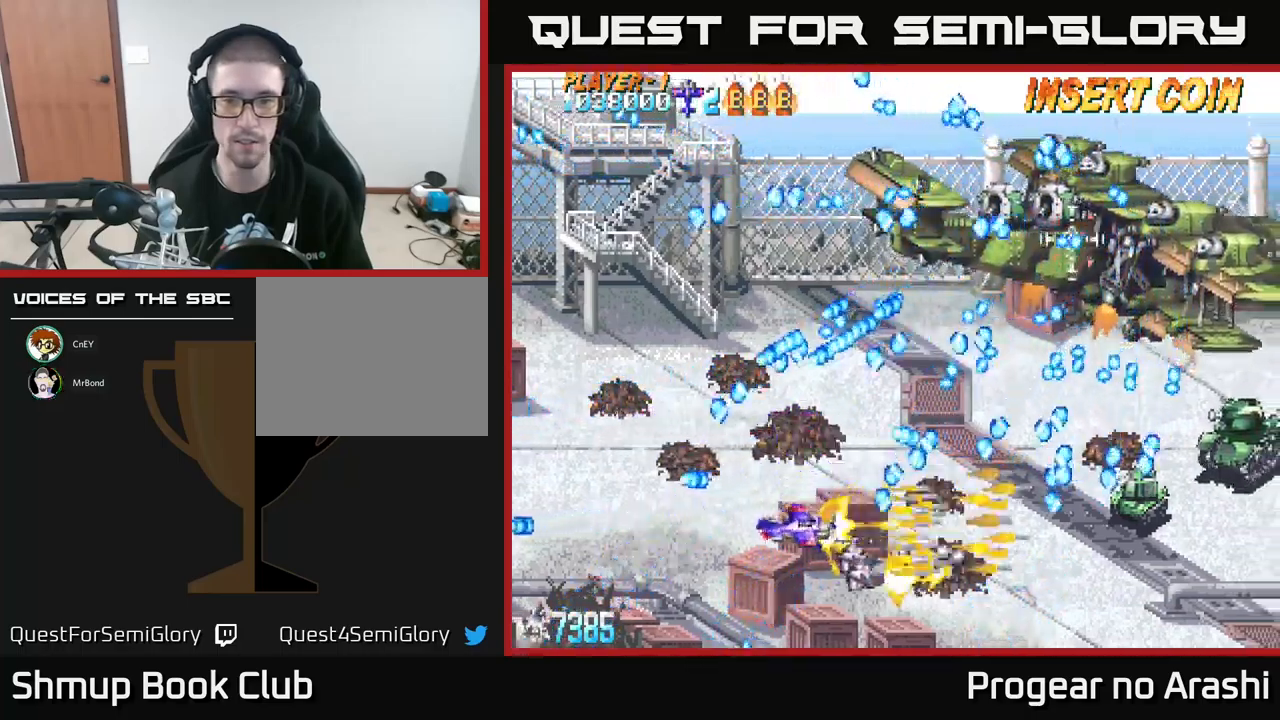
{"buttons": ["X"], "left_stick": "center", "events": [[184, "DPAD_LEFT", "up"]]}
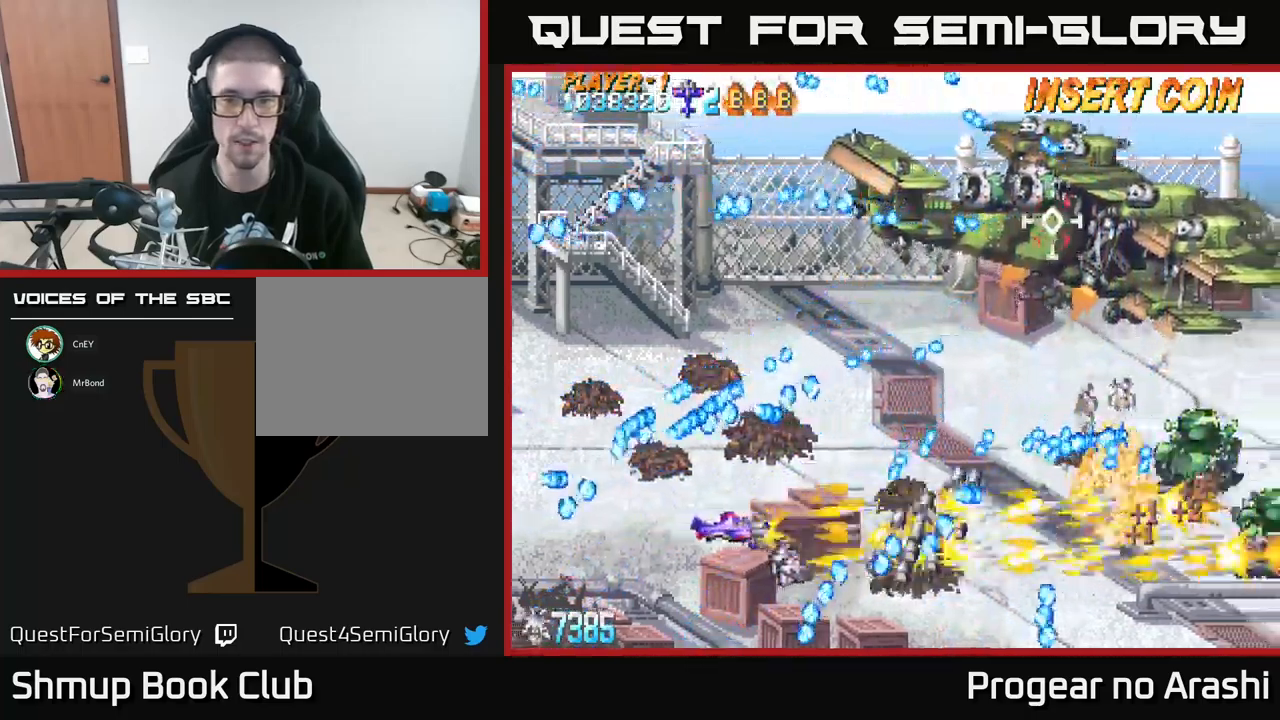
{"buttons": ["A"], "left_stick": "center", "events": [[184, "DPAD_UP", "down"], [284, "A", "down"], [284, "DPAD_UP", "up"], [350, "X", "up"]]}
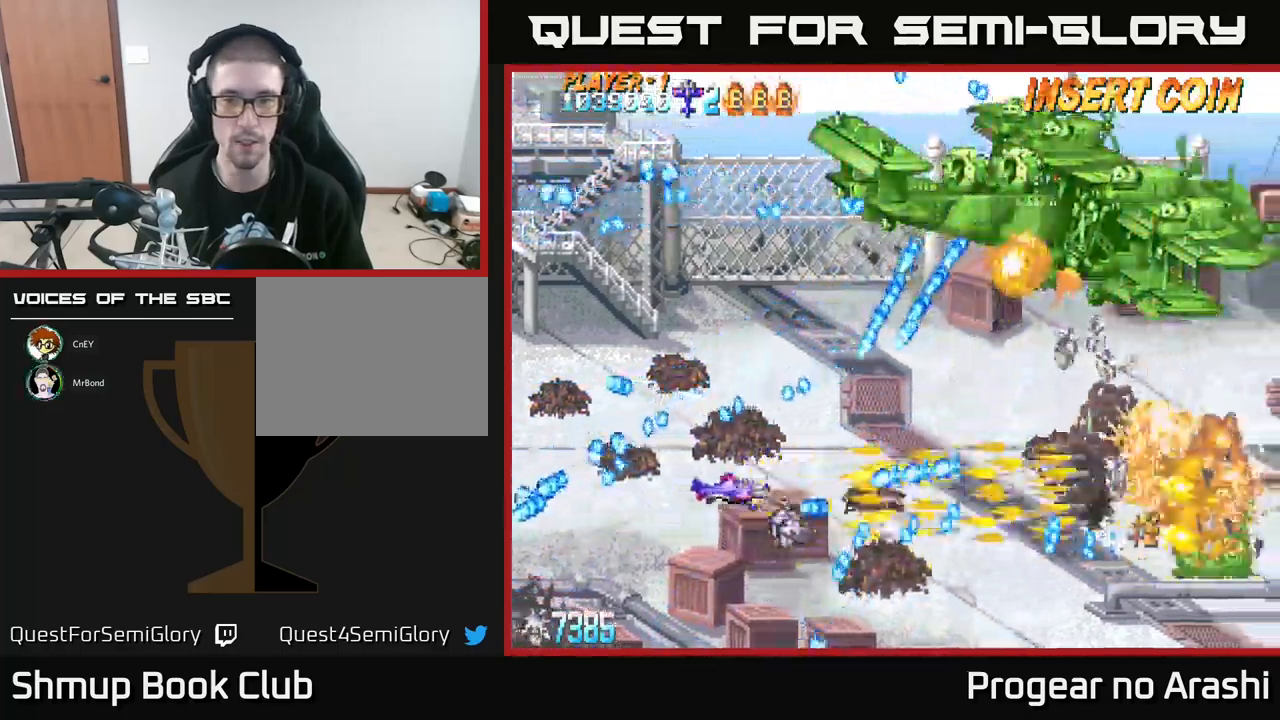
{"buttons": ["X"], "left_stick": "center", "events": [[67, "DPAD_LEFT", "down"], [167, "DPAD_UP", "down"], [217, "A", "up"], [250, "DPAD_LEFT", "up"], [250, "DPAD_UP", "up"], [250, "X", "down"]]}
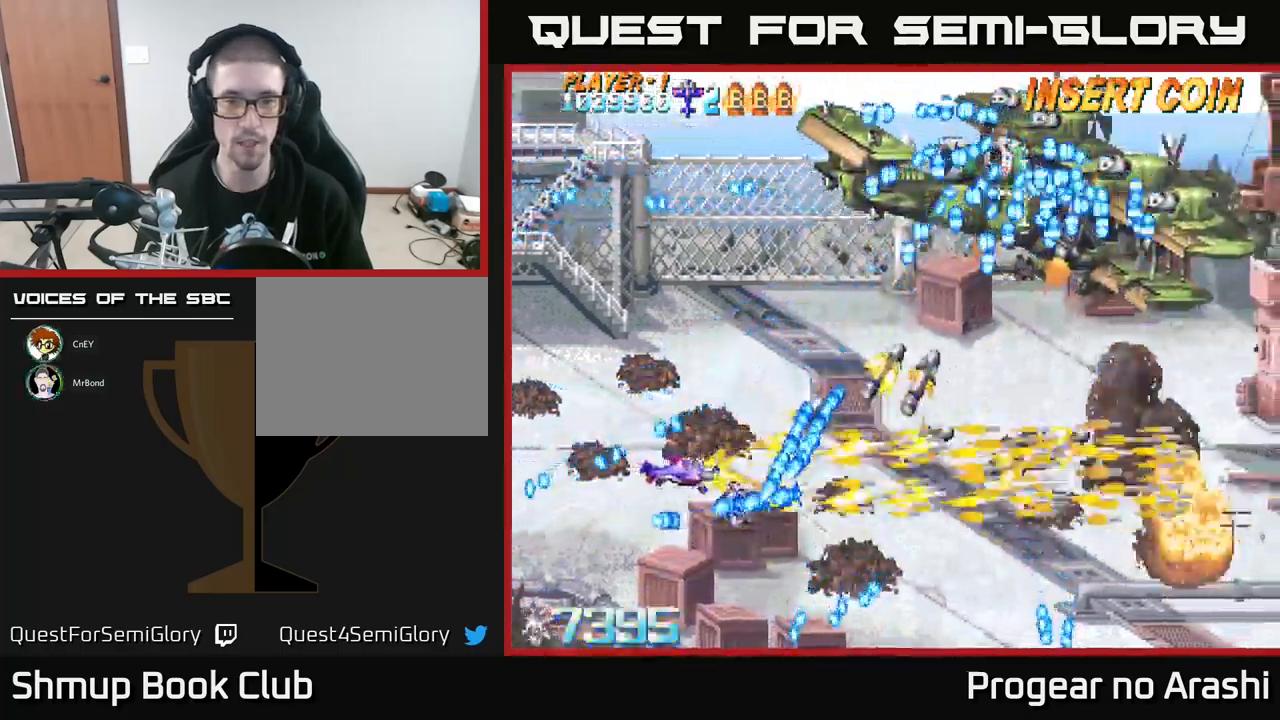
{"buttons": ["DPAD_DOWN", "DPAD_RIGHT"], "left_stick": "center", "events": [[50, "X", "up"], [84, "DPAD_UP", "down"], [300, "DPAD_UP", "up"], [400, "DPAD_DOWN", "down"], [500, "DPAD_RIGHT", "down"]]}
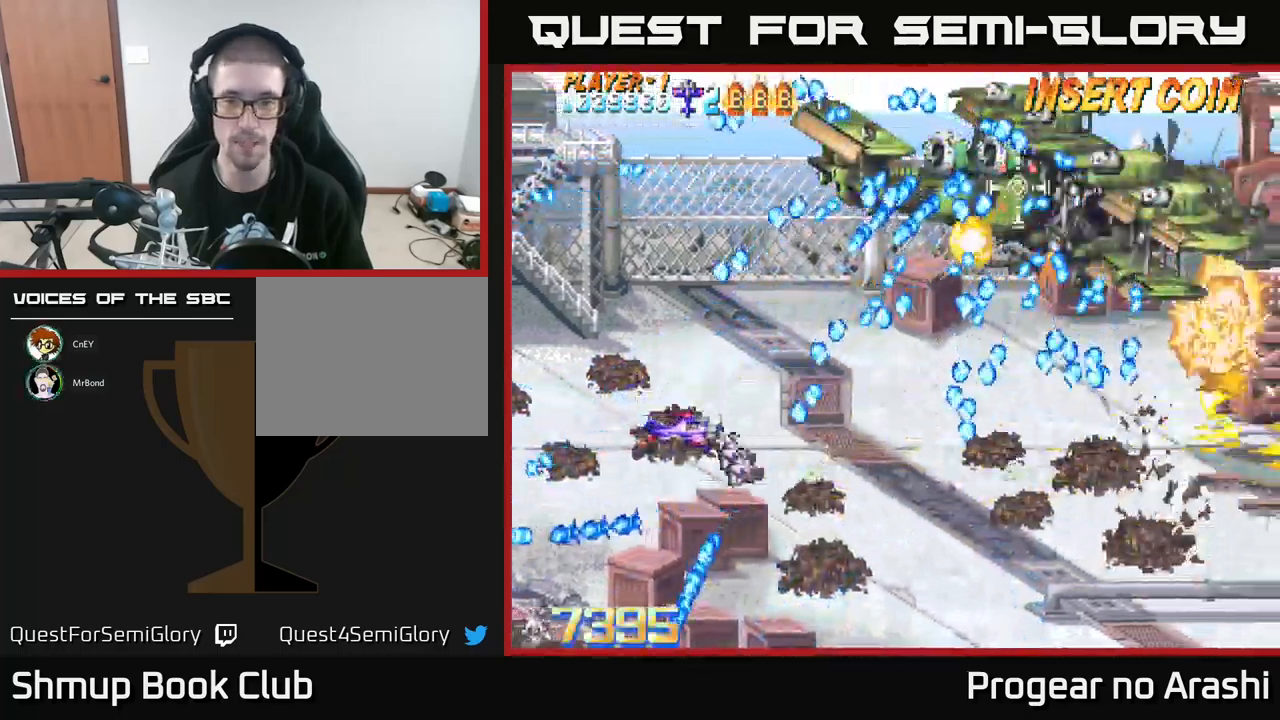
{"buttons": ["DPAD_UP"], "left_stick": "center", "events": [[67, "DPAD_RIGHT", "up"], [200, "DPAD_RIGHT", "down"], [384, "DPAD_DOWN", "up"], [467, "DPAD_RIGHT", "up"], [467, "DPAD_UP", "down"]]}
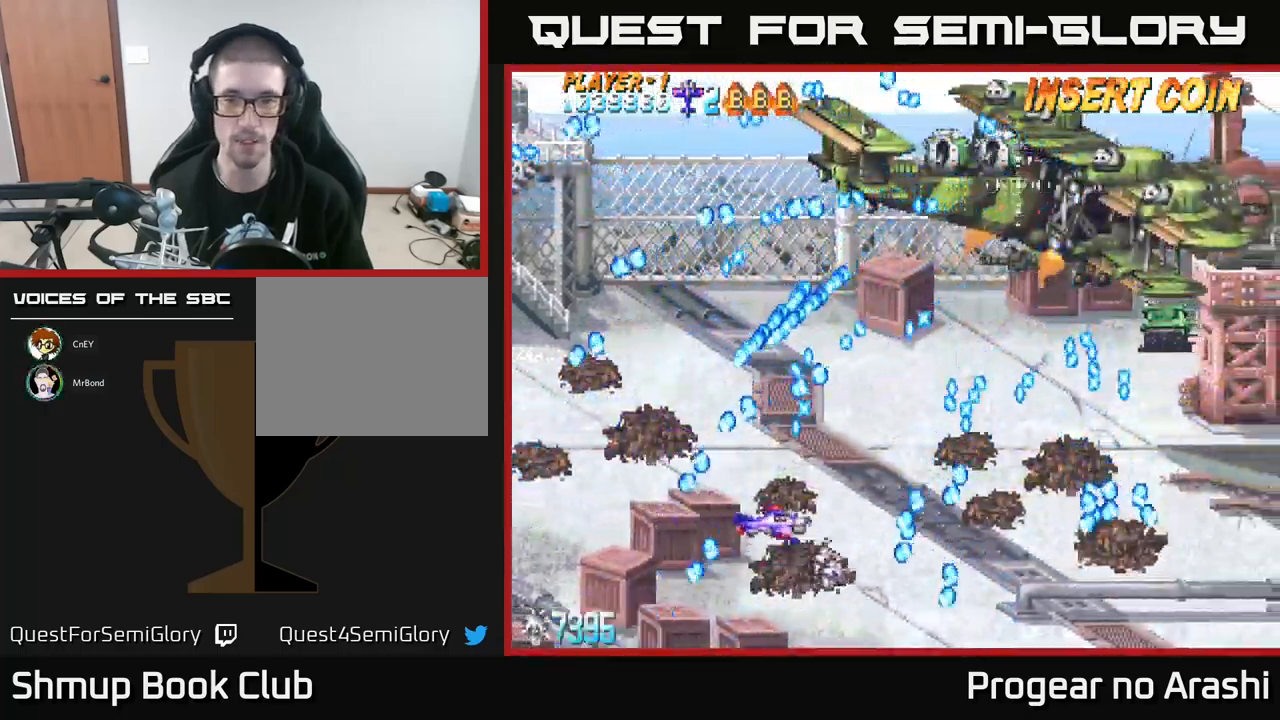
{"buttons": [], "left_stick": "center", "events": [[84, "DPAD_UP", "up"], [217, "DPAD_RIGHT", "down"], [300, "DPAD_RIGHT", "up"], [300, "DPAD_UP", "down"], [450, "DPAD_UP", "up"]]}
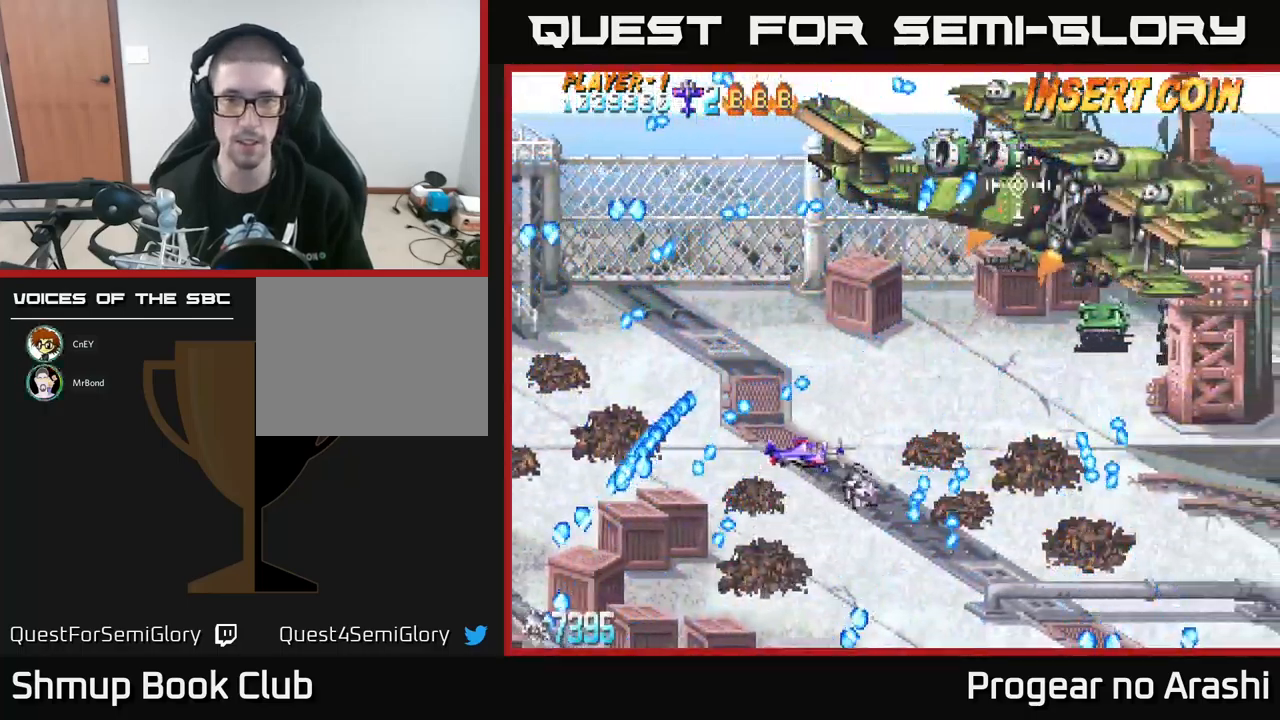
{"buttons": ["A", "DPAD_LEFT"], "left_stick": "center", "events": [[384, "A", "down"], [434, "DPAD_LEFT", "down"]]}
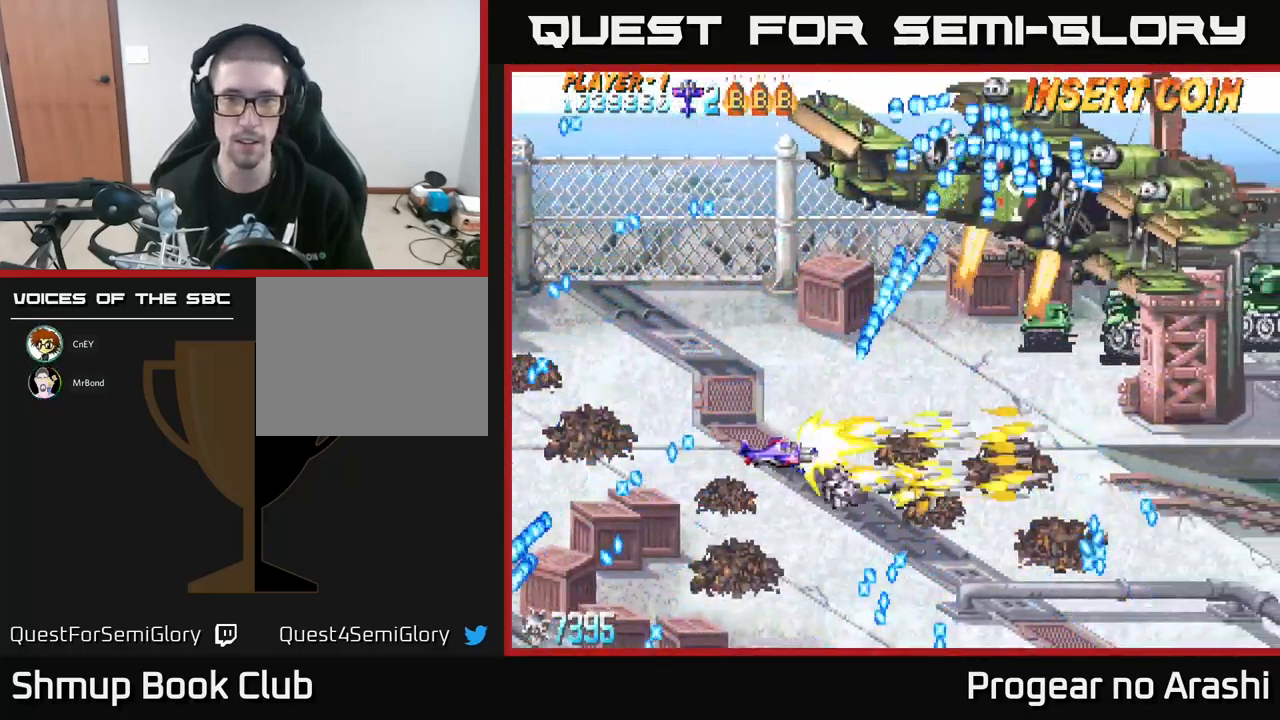
{"buttons": ["A", "DPAD_UP", "DPAD_LEFT"], "left_stick": "center", "events": [[17, "DPAD_DOWN", "down"], [184, "DPAD_DOWN", "up"], [384, "DPAD_UP", "down"]]}
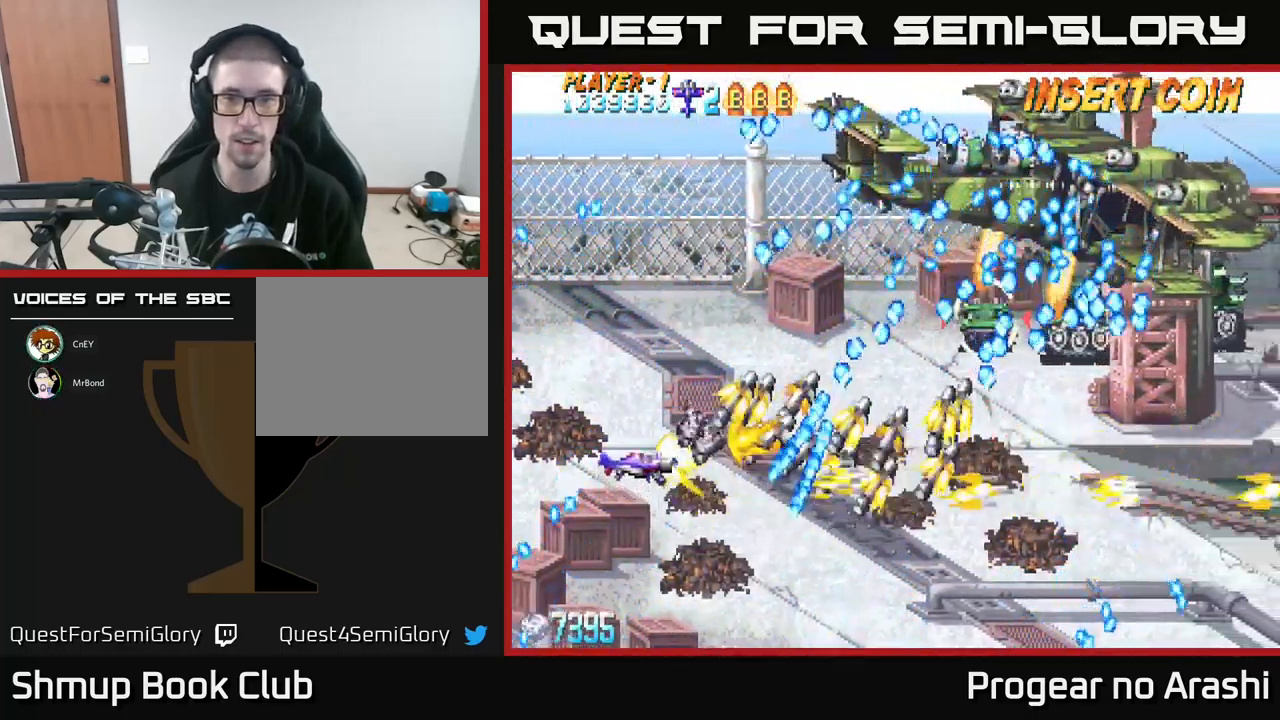
{"buttons": ["A", "DPAD_DOWN"], "left_stick": "center", "events": [[184, "DPAD_LEFT", "up"], [217, "DPAD_RIGHT", "down"], [334, "DPAD_RIGHT", "up"], [334, "DPAD_UP", "up"], [384, "DPAD_DOWN", "down"]]}
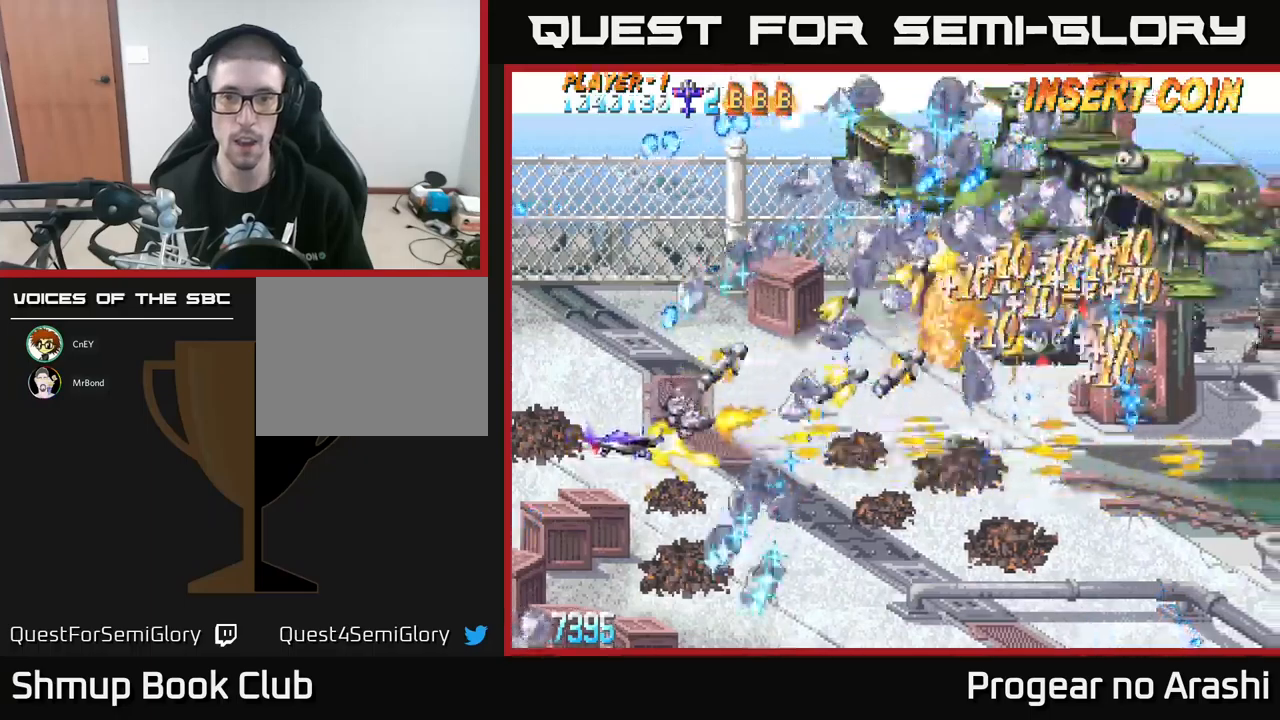
{"buttons": ["DPAD_DOWN", "DPAD_RIGHT"], "left_stick": "center", "events": [[16, "DPAD_DOWN", "up"], [50, "A", "up"], [100, "X", "down"], [300, "DPAD_UP", "down"], [383, "DPAD_UP", "up"], [383, "X", "up"], [416, "DPAD_RIGHT", "down"], [466, "DPAD_DOWN", "down"]]}
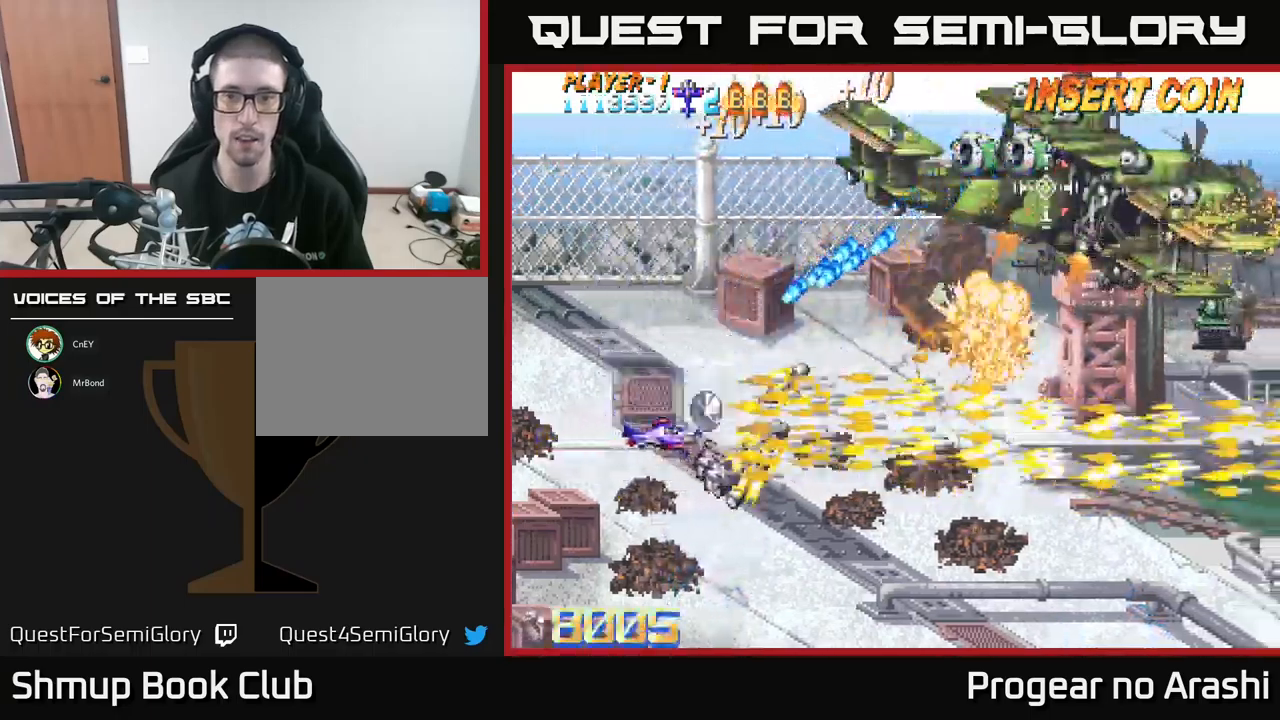
{"buttons": ["DPAD_UP"], "left_stick": "center", "events": [[216, "DPAD_DOWN", "up"], [450, "DPAD_UP", "down"], [466, "DPAD_RIGHT", "up"]]}
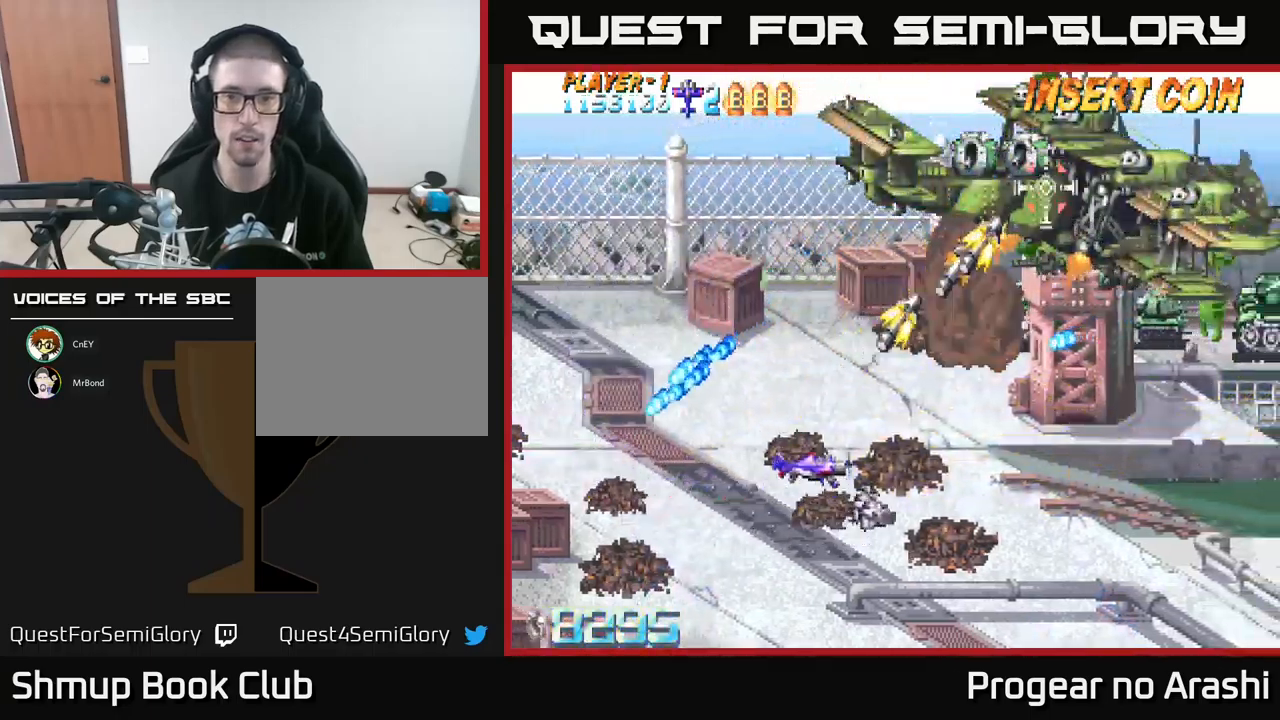
{"buttons": ["DPAD_UP", "DPAD_LEFT"], "left_stick": "center", "events": [[183, "DPAD_LEFT", "down"], [333, "DPAD_LEFT", "up"], [400, "DPAD_LEFT", "down"]]}
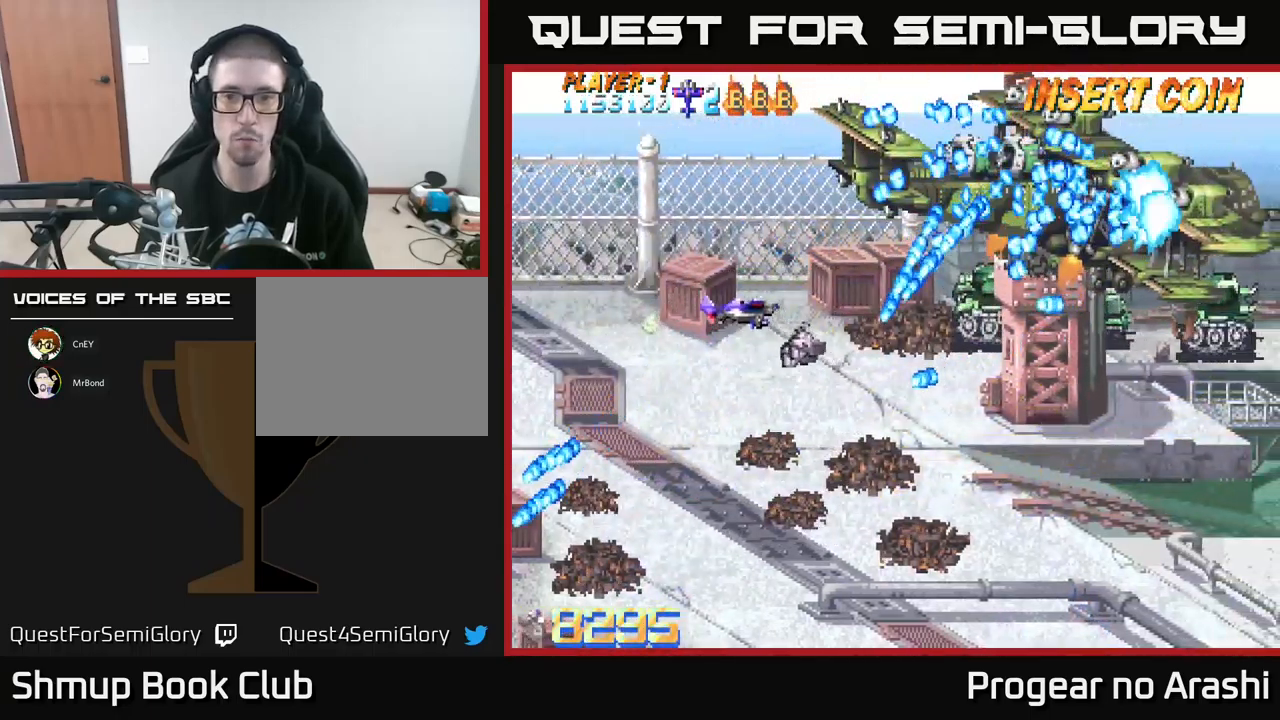
{"buttons": ["X", "DPAD_LEFT"], "left_stick": "center", "events": [[66, "X", "down"], [100, "DPAD_UP", "up"], [116, "DPAD_LEFT", "up"], [133, "DPAD_DOWN", "down"], [200, "DPAD_DOWN", "up"], [383, "DPAD_LEFT", "down"]]}
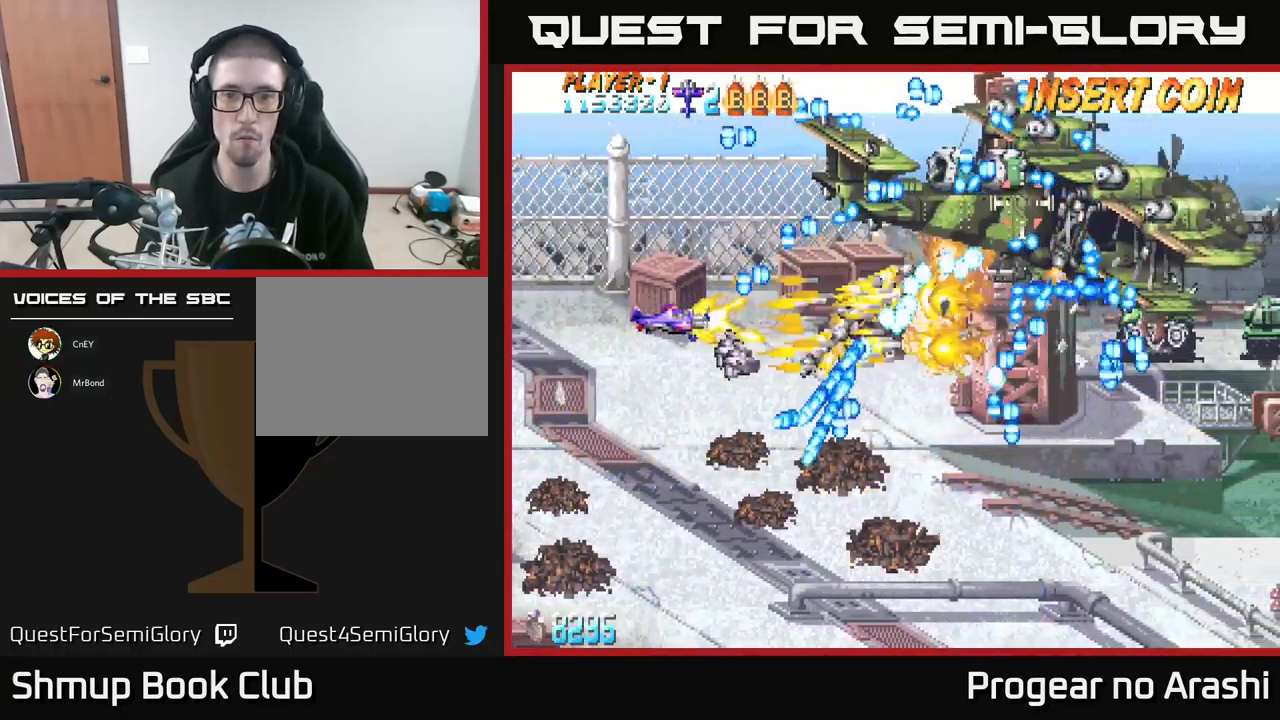
{"buttons": ["A"], "left_stick": "center", "events": [[66, "DPAD_LEFT", "up"], [83, "DPAD_DOWN", "down"], [116, "DPAD_RIGHT", "down"], [200, "DPAD_DOWN", "up"], [200, "DPAD_RIGHT", "up"], [250, "A", "down"], [316, "X", "up"], [366, "DPAD_DOWN", "down"], [483, "DPAD_DOWN", "up"]]}
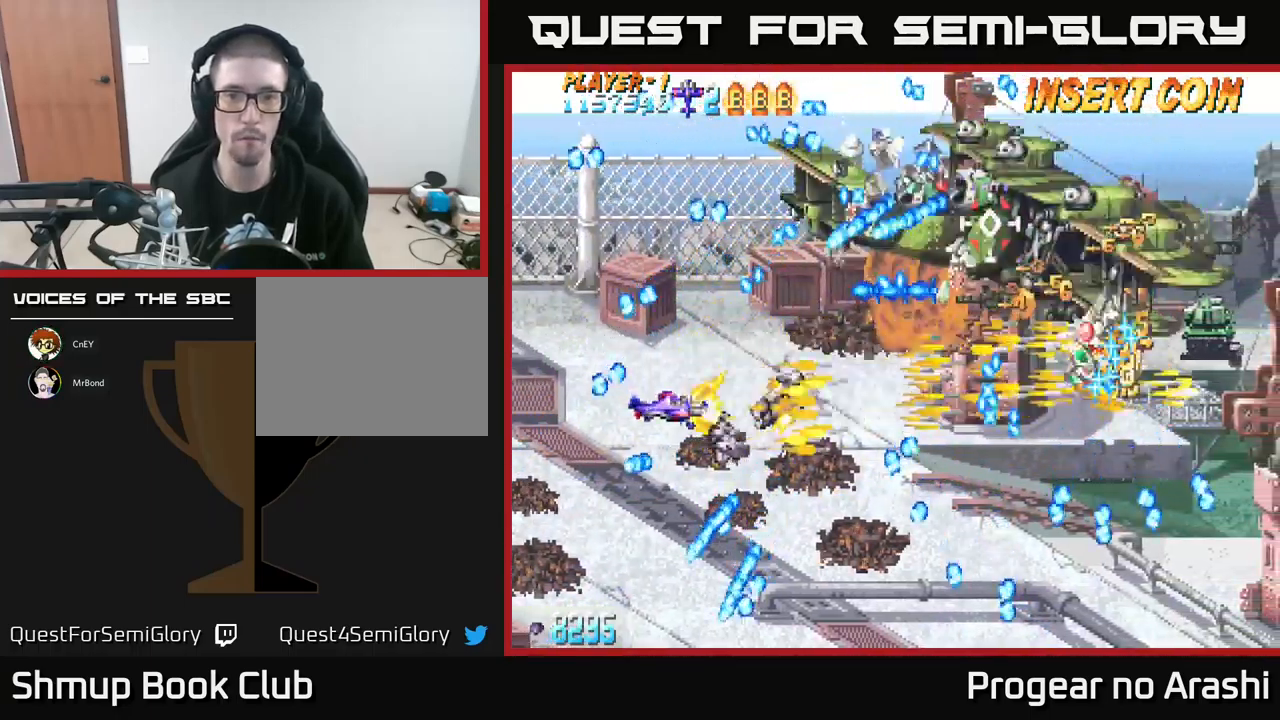
{"buttons": [], "left_stick": "center", "events": [[133, "A", "up"], [216, "DPAD_DOWN", "down"], [383, "DPAD_RIGHT", "down"], [400, "DPAD_DOWN", "up"], [500, "DPAD_RIGHT", "up"]]}
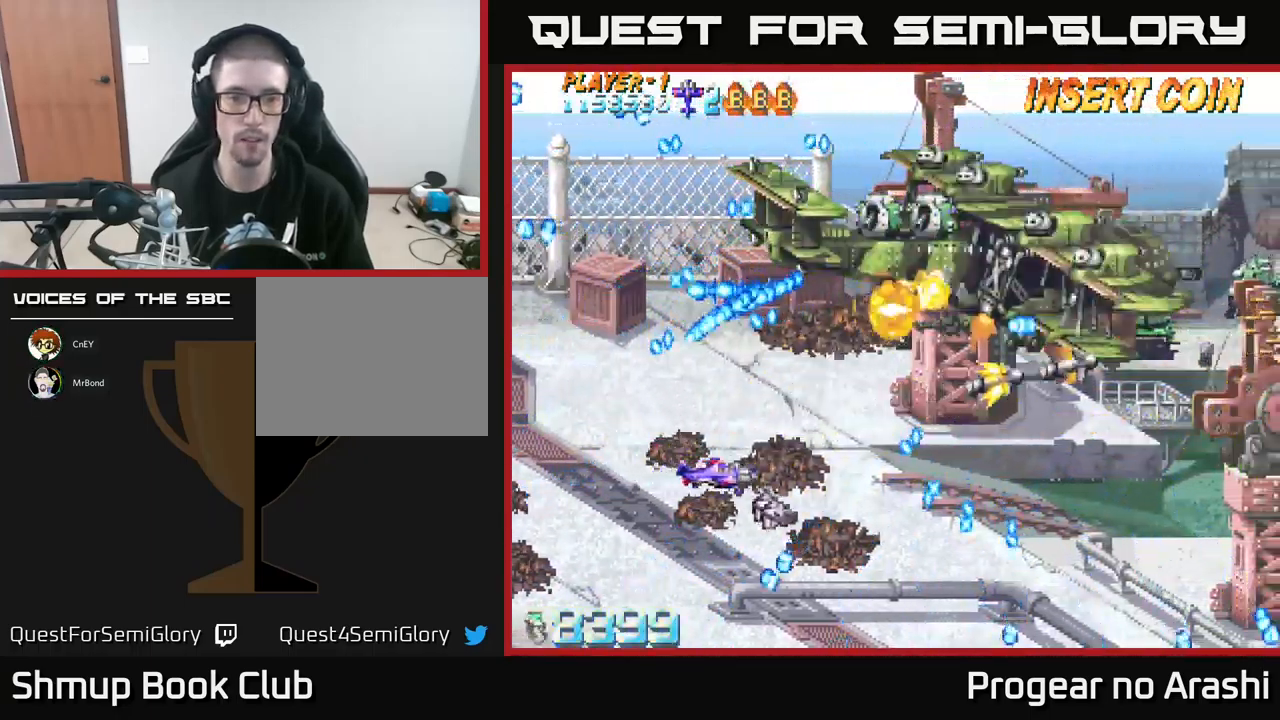
{"buttons": ["A", "DPAD_LEFT"], "left_stick": "center", "events": [[183, "A", "down"], [233, "DPAD_DOWN", "down"], [300, "DPAD_LEFT", "down"], [350, "DPAD_DOWN", "up"], [416, "DPAD_LEFT", "up"], [500, "DPAD_LEFT", "down"]]}
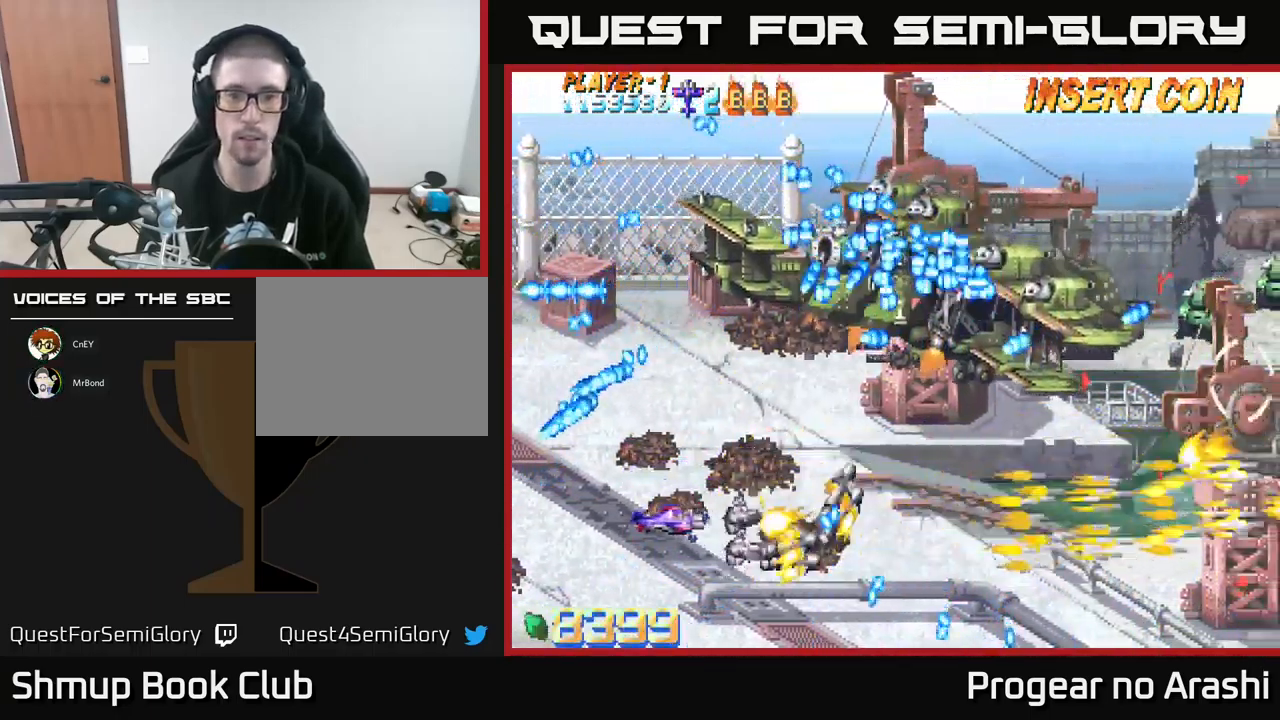
{"buttons": ["A", "DPAD_UP", "DPAD_LEFT"], "left_stick": "center", "events": [[66, "DPAD_UP", "down"]]}
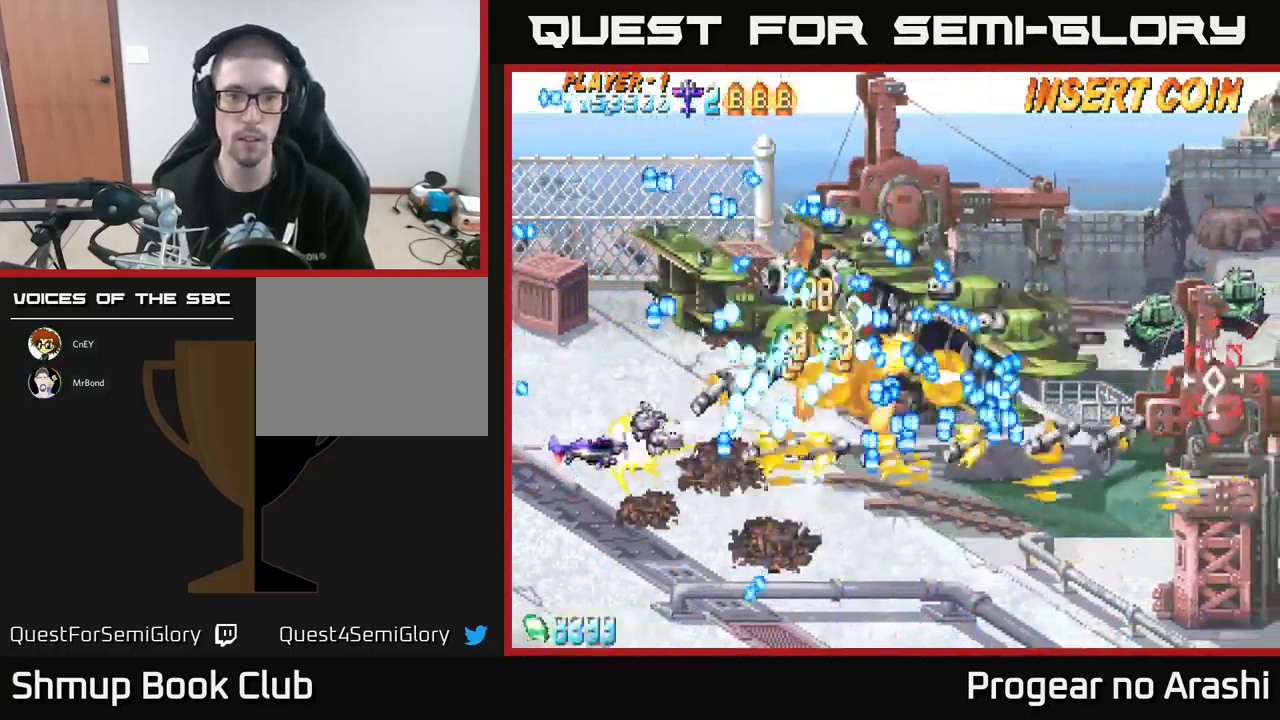
{"buttons": ["X"], "left_stick": "center", "events": [[83, "DPAD_UP", "up"], [83, "X", "down"], [116, "A", "up"], [200, "DPAD_LEFT", "up"], [216, "DPAD_DOWN", "down"], [283, "DPAD_DOWN", "up"]]}
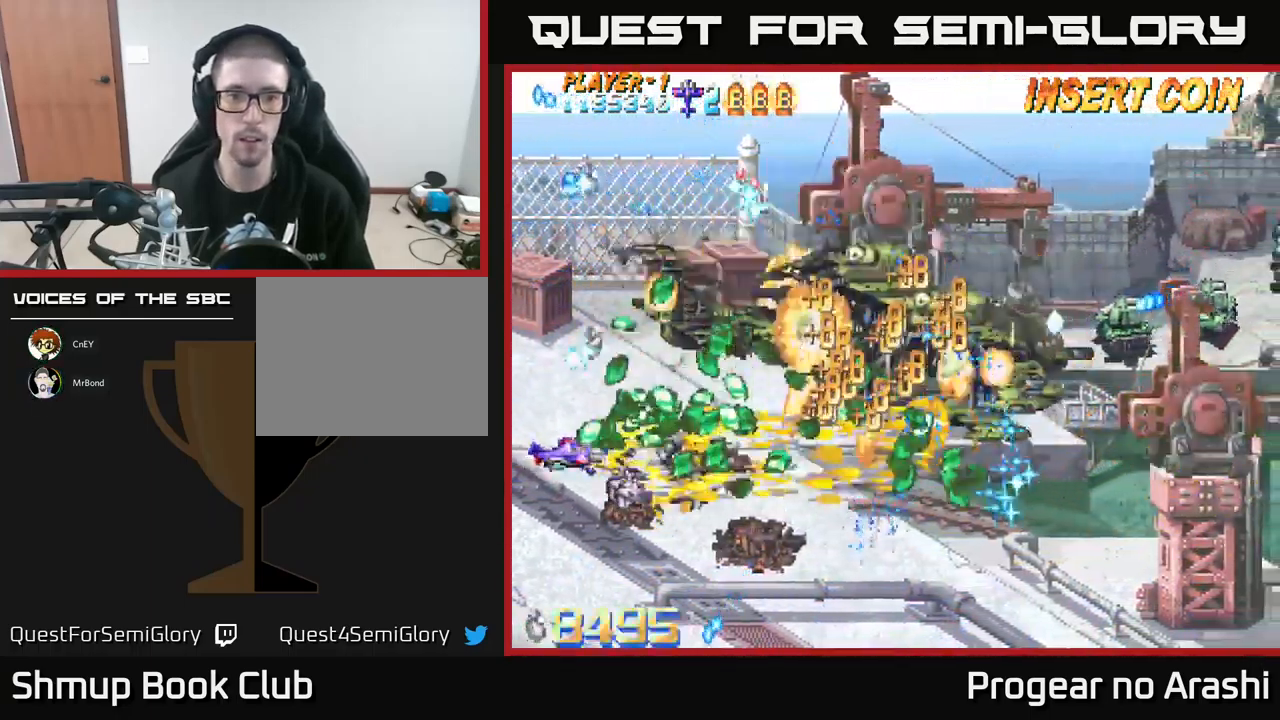
{"buttons": ["DPAD_LEFT"], "left_stick": "center", "events": [[283, "DPAD_UP", "down"], [383, "DPAD_LEFT", "down"], [383, "X", "up"], [467, "DPAD_UP", "up"]]}
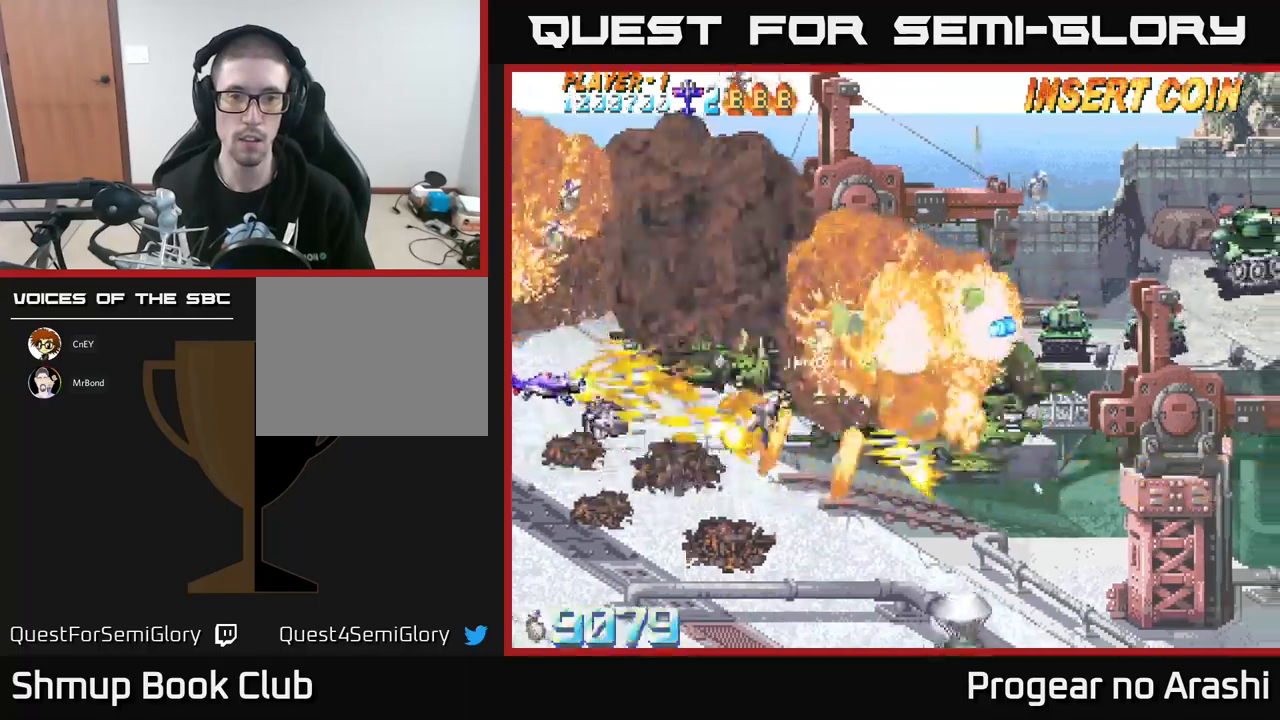
{"buttons": ["A", "DPAD_UP"], "left_stick": "center", "events": [[117, "DPAD_UP", "down"], [150, "DPAD_LEFT", "up"], [200, "A", "down"], [300, "DPAD_LEFT", "down"], [433, "DPAD_LEFT", "up"]]}